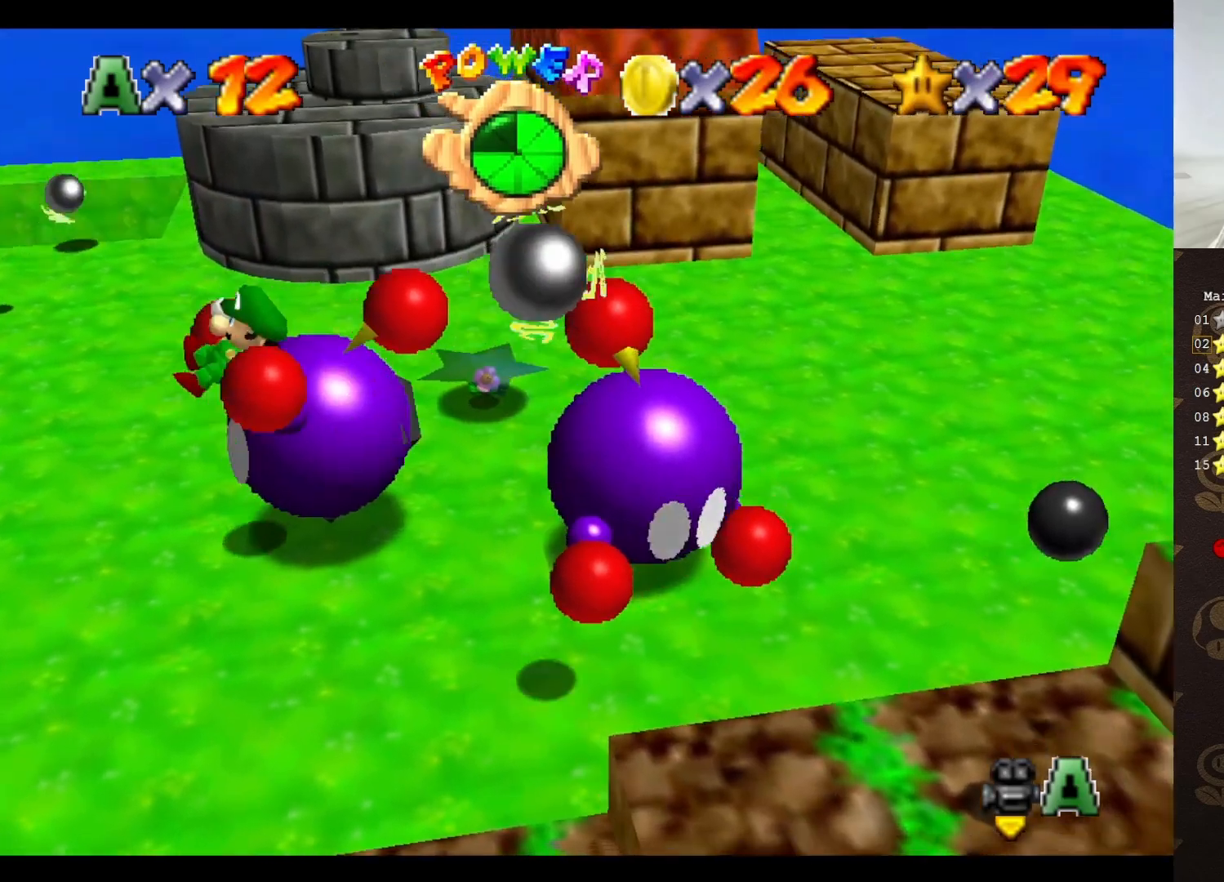
Gameplay with a controller (Nintendo layout); each line is a JSON object with the inputs held at the frame after it. "events" lists button and stick changes between this image and that frame as [ms after this image, input, new state], when the widget could be followed in between. Not read: L3 R3 Z.
{"buttons": ["C_LEFT"], "left_stick": "center", "events": [[67, "C_LEFT", "up"], [450, "C_LEFT", "down"]]}
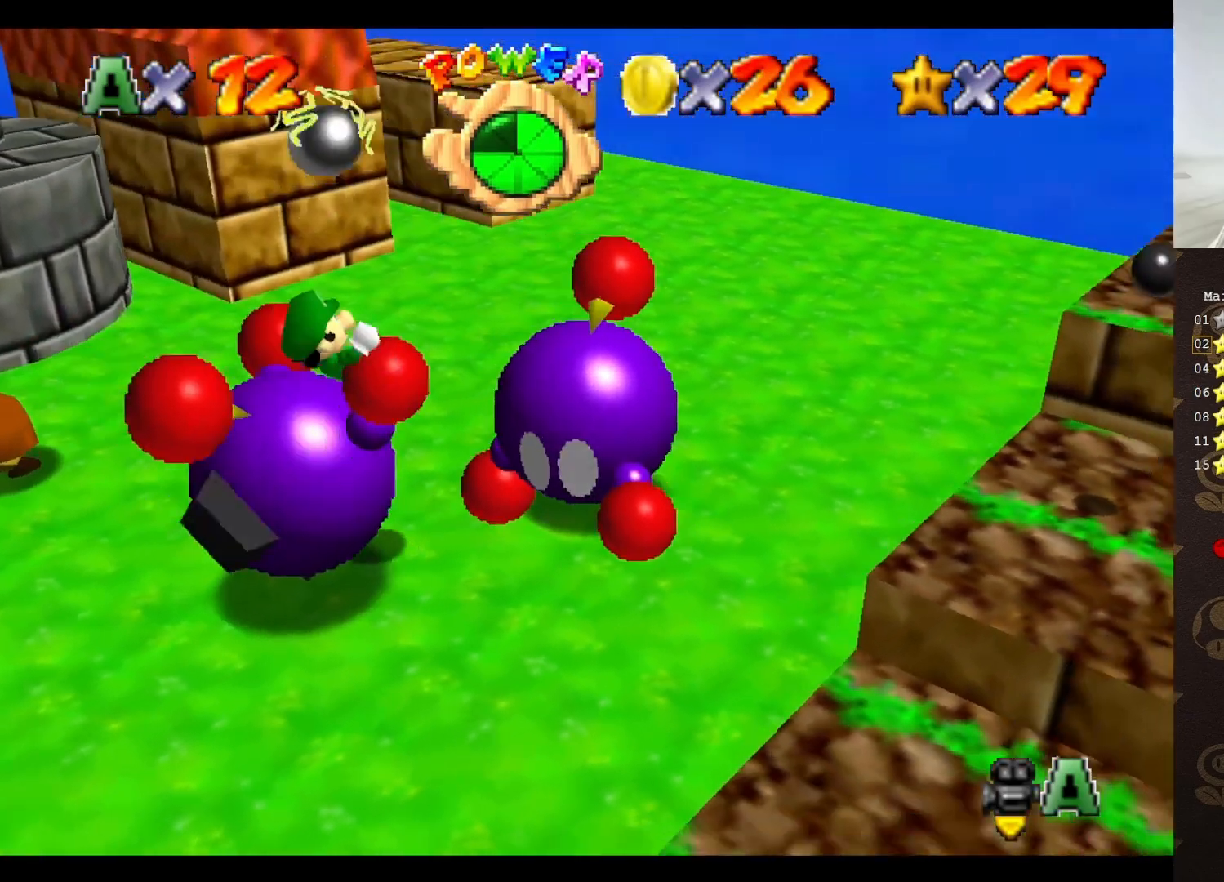
{"buttons": [], "left_stick": "center", "events": [[67, "C_LEFT", "up"]]}
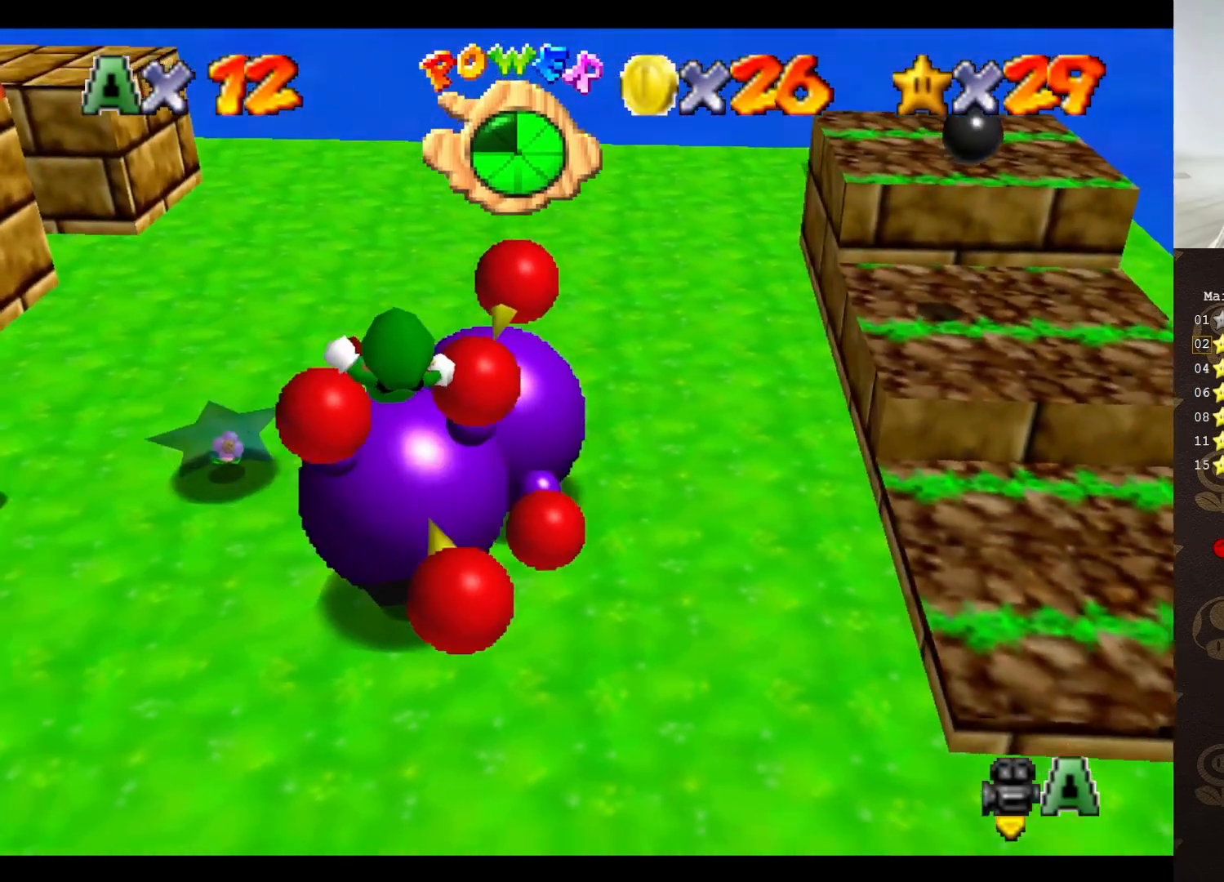
{"buttons": [], "left_stick": "center", "events": [[183, "C_RIGHT", "down"], [250, "C_RIGHT", "up"], [333, "C_RIGHT", "down"], [450, "C_RIGHT", "up"]]}
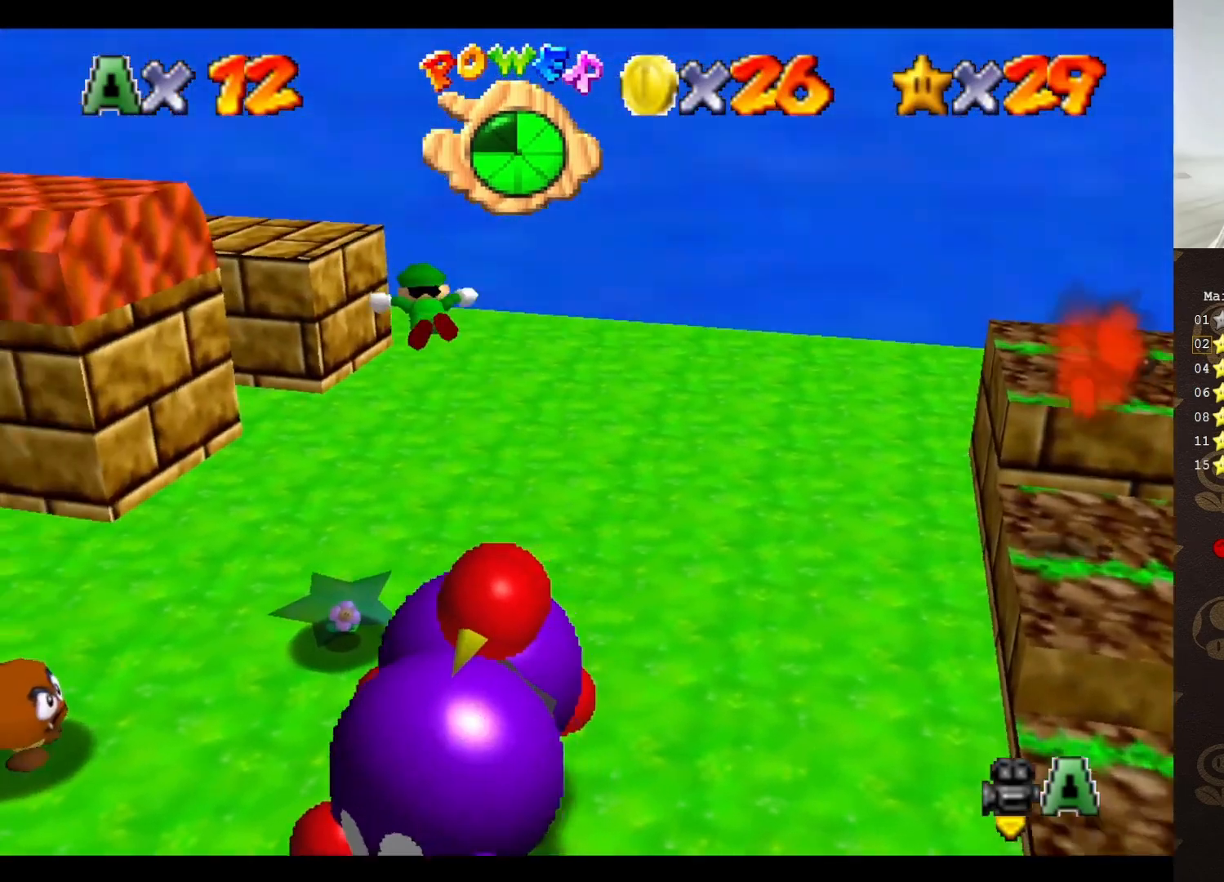
{"buttons": [], "left_stick": "center", "events": [[17, "C_RIGHT", "down"], [150, "C_RIGHT", "up"], [200, "C_RIGHT", "down"], [300, "C_RIGHT", "up"], [367, "C_RIGHT", "down"], [450, "C_RIGHT", "up"]]}
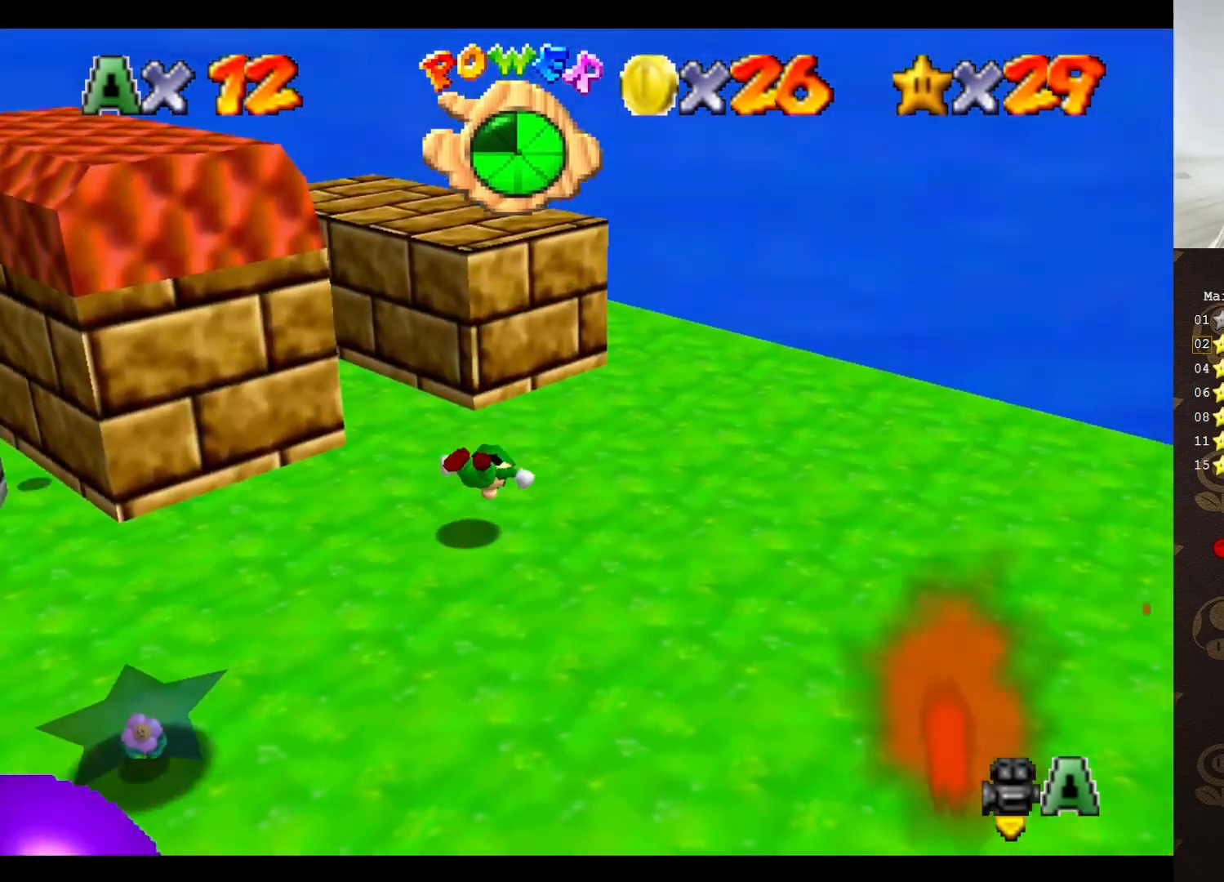
{"buttons": [], "left_stick": "center", "events": [[50, "C_RIGHT", "down"], [133, "C_RIGHT", "up"]]}
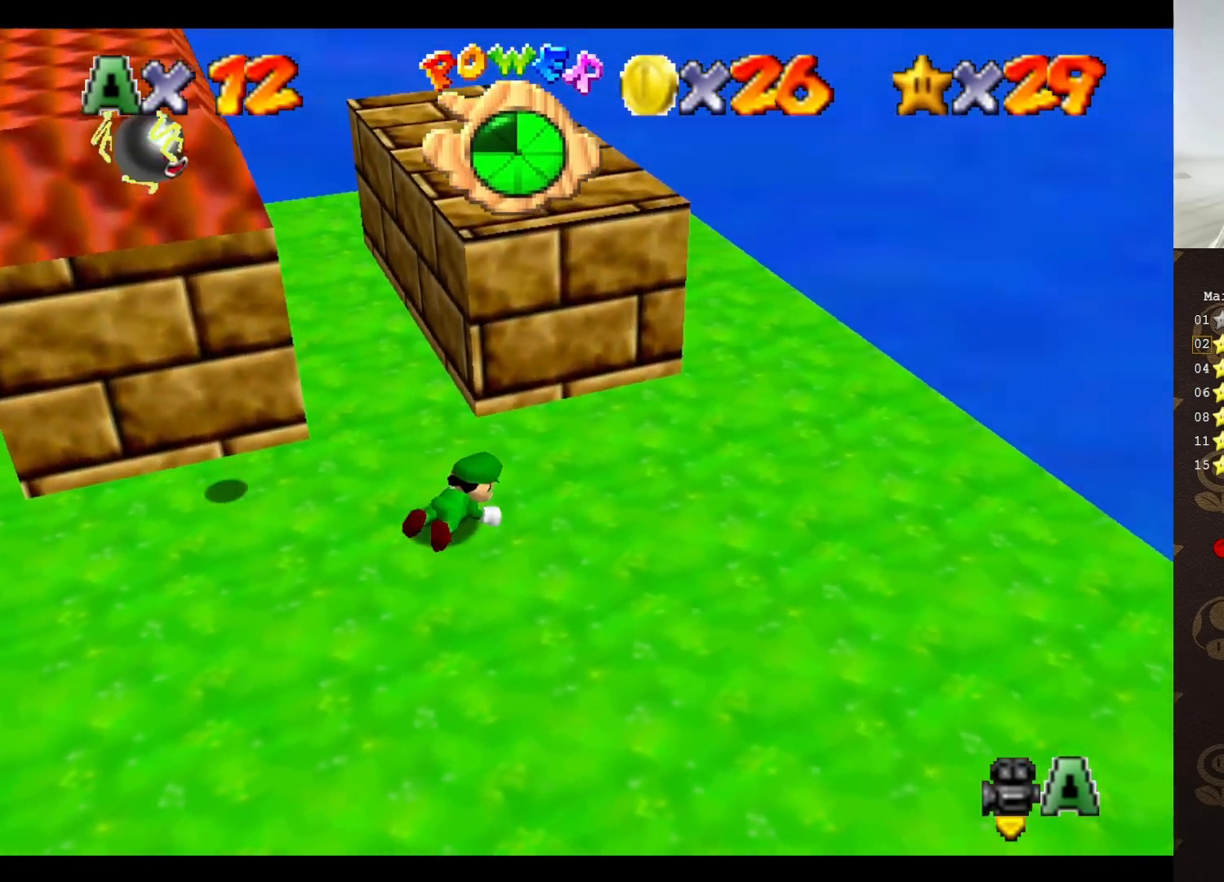
{"buttons": [], "left_stick": "up", "events": [[100, "left_stick", "up"]]}
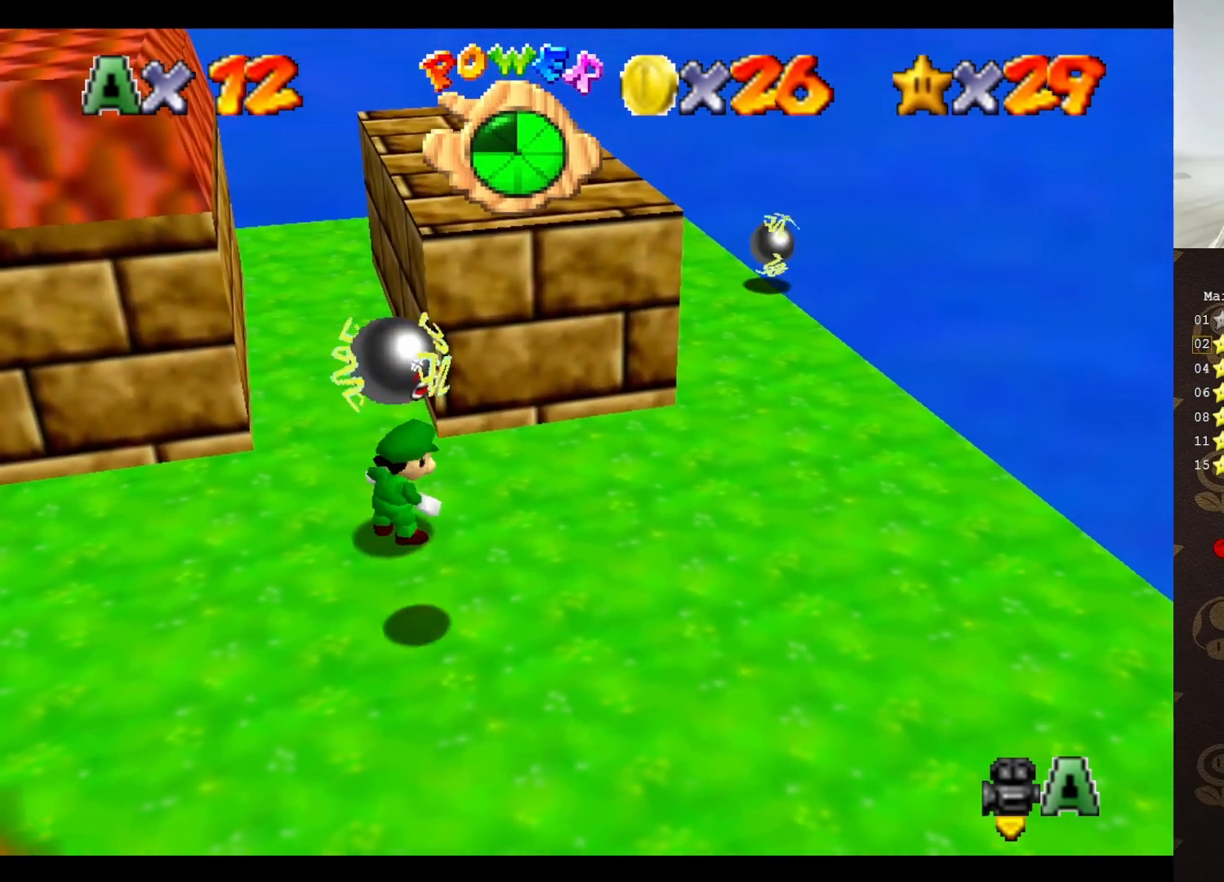
{"buttons": ["A"], "left_stick": "up-right", "events": [[267, "A", "down"], [350, "left_stick", "up-right"]]}
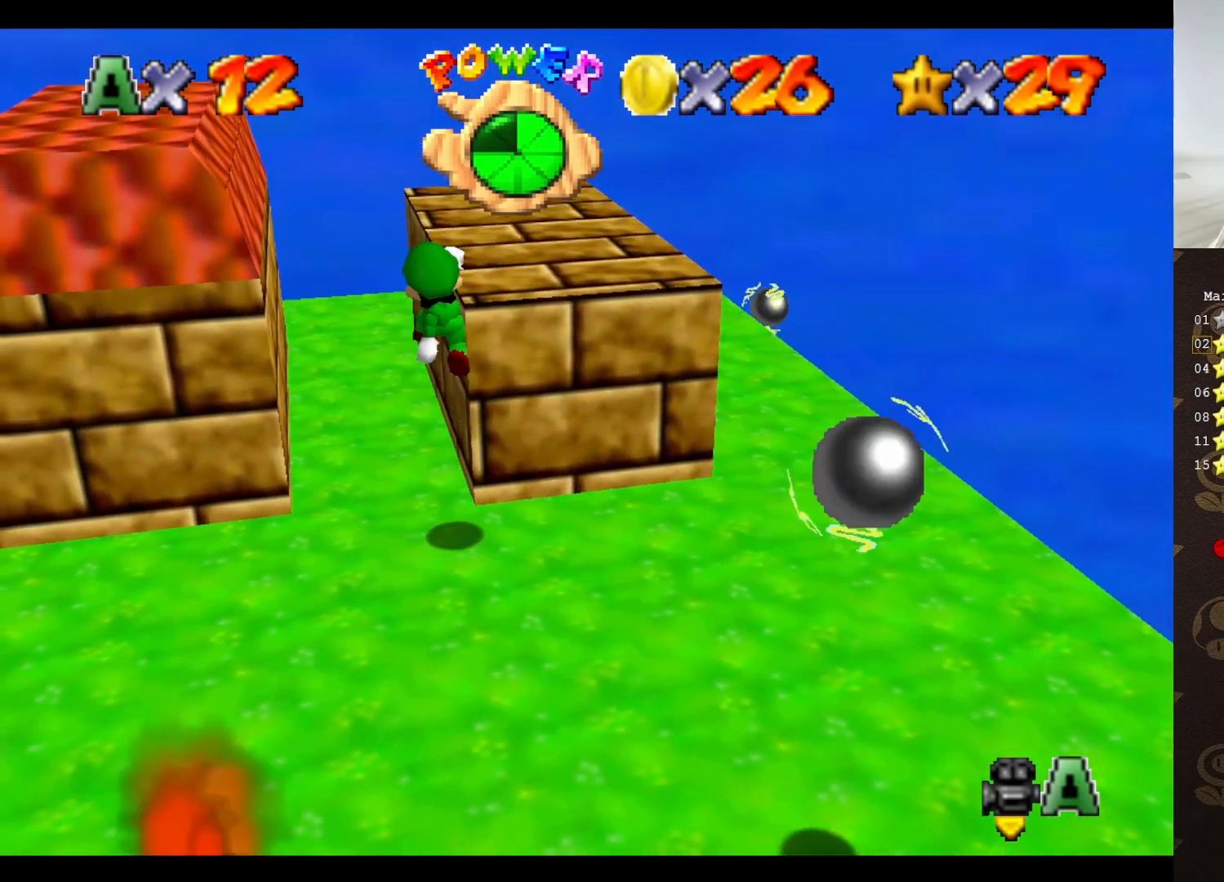
{"buttons": [], "left_stick": "down-right", "events": [[200, "A", "up"], [500, "left_stick", "down-right"]]}
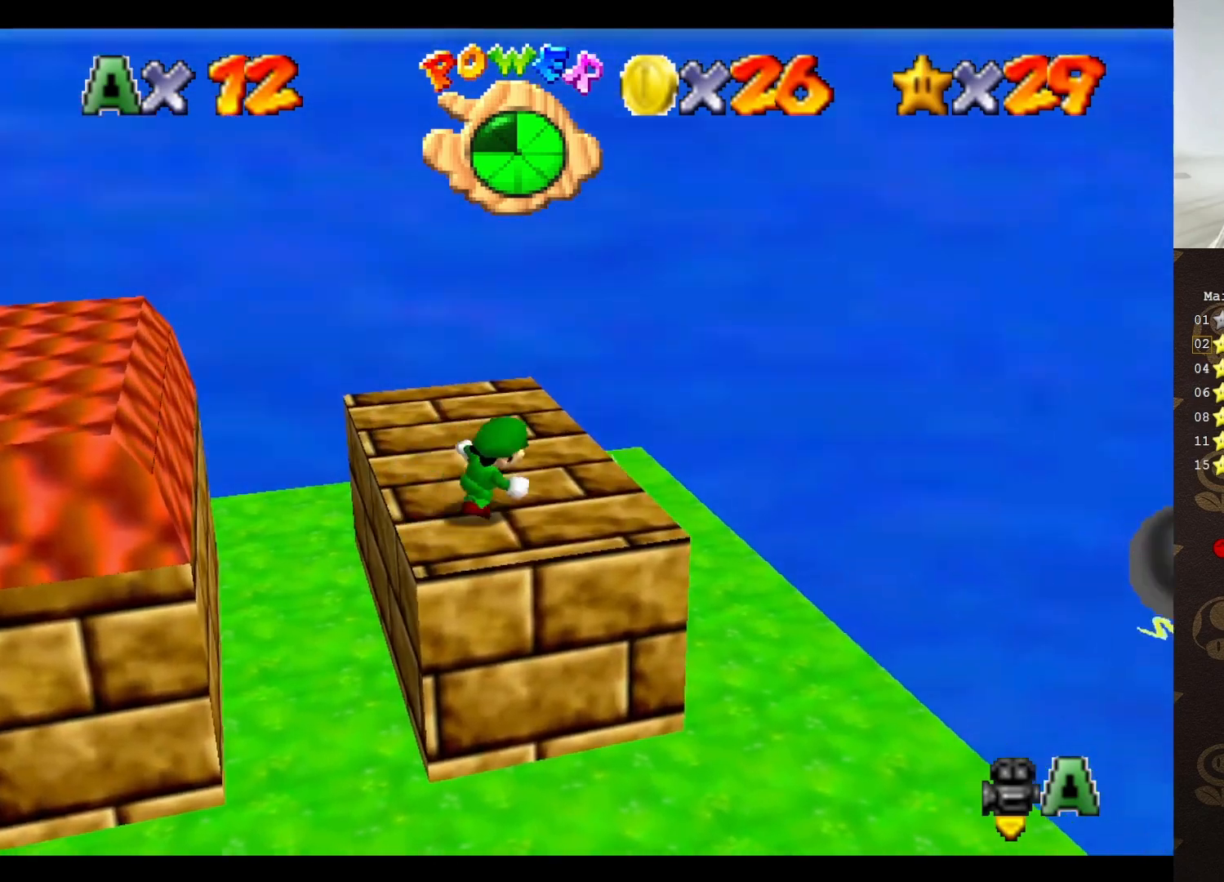
{"buttons": ["C_RIGHT"], "left_stick": "up-left", "events": [[33, "left_stick", "down-left"], [100, "left_stick", "left"], [150, "A", "down"], [200, "A", "up"], [333, "C_RIGHT", "down"], [433, "C_RIGHT", "up"], [500, "C_RIGHT", "down"], [500, "left_stick", "up-left"]]}
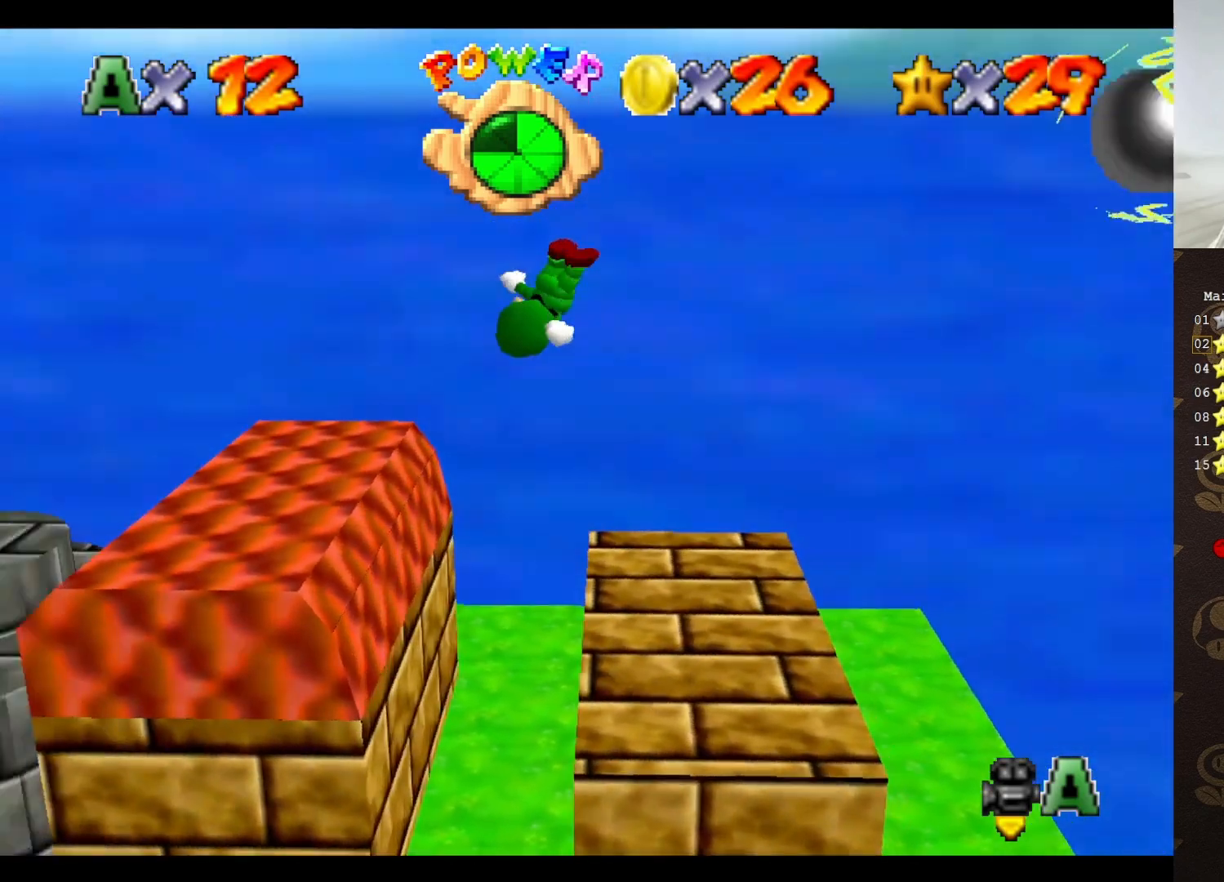
{"buttons": [], "left_stick": "center", "events": [[67, "C_RIGHT", "up"], [150, "C_RIGHT", "down"], [200, "C_RIGHT", "up"], [233, "left_stick", "up"], [267, "C_RIGHT", "down"], [333, "C_RIGHT", "up"], [333, "left_stick", "center"], [433, "C_RIGHT", "down"], [483, "C_RIGHT", "up"]]}
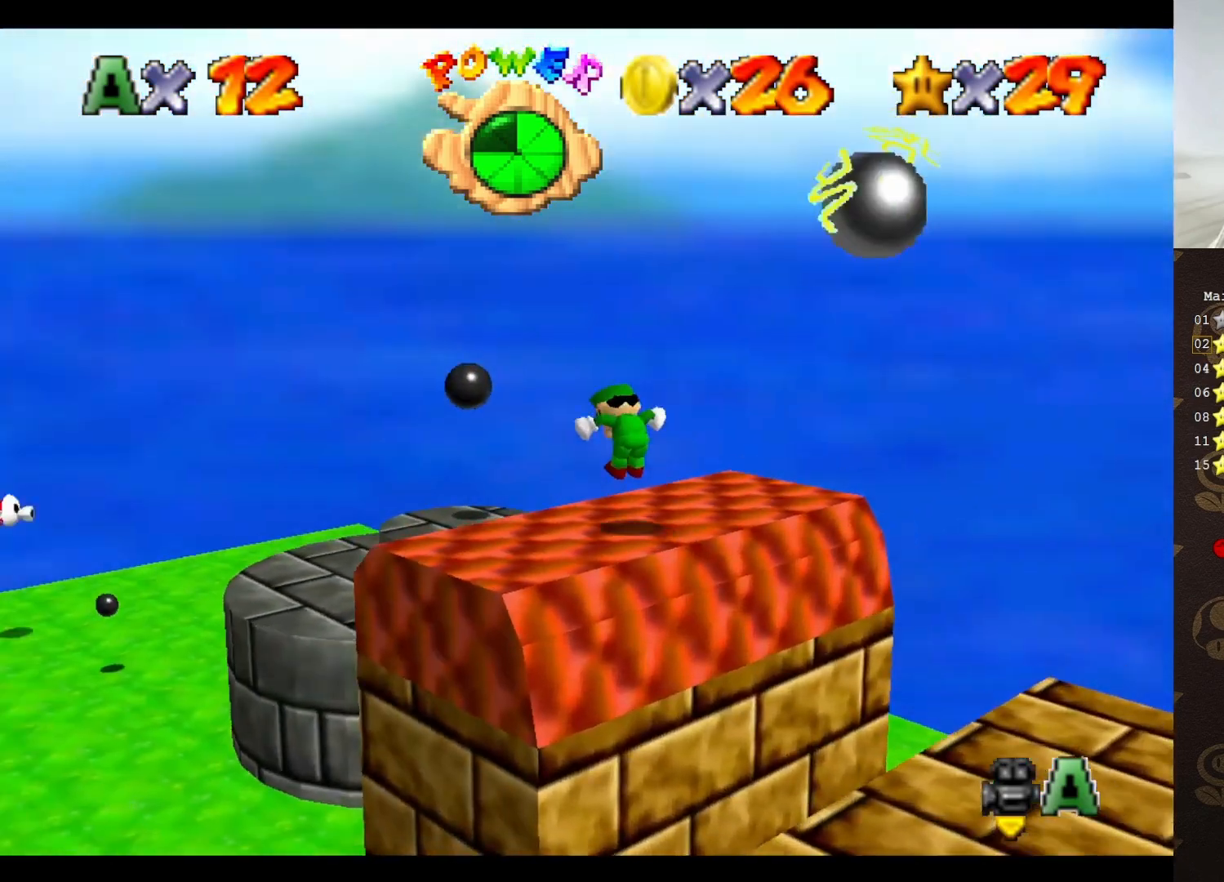
{"buttons": [], "left_stick": "center", "events": [[117, "C_RIGHT", "down"], [167, "C_RIGHT", "up"], [317, "C_RIGHT", "down"], [383, "C_RIGHT", "up"]]}
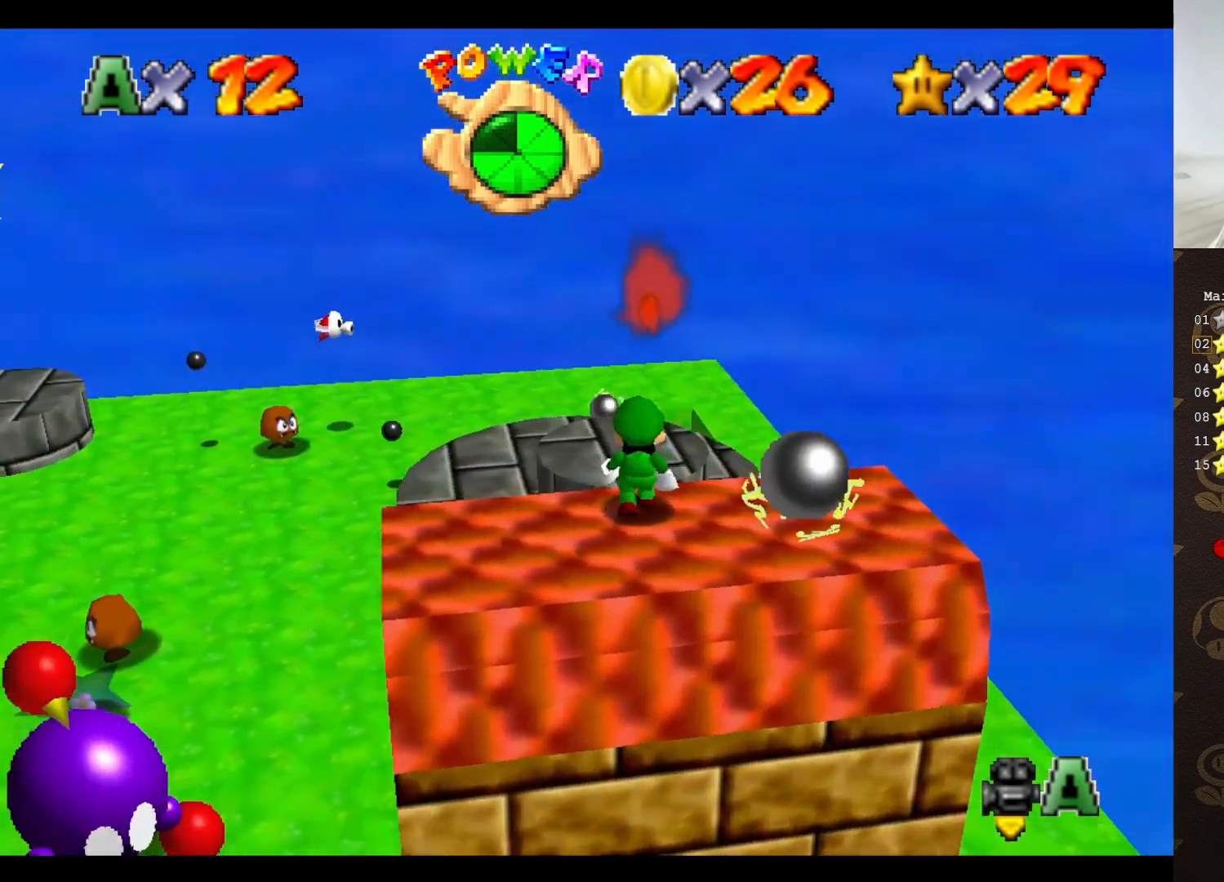
{"buttons": ["A"], "left_stick": "down-right", "events": [[233, "left_stick", "left"], [283, "A", "down"], [350, "left_stick", "center"], [500, "left_stick", "down-right"]]}
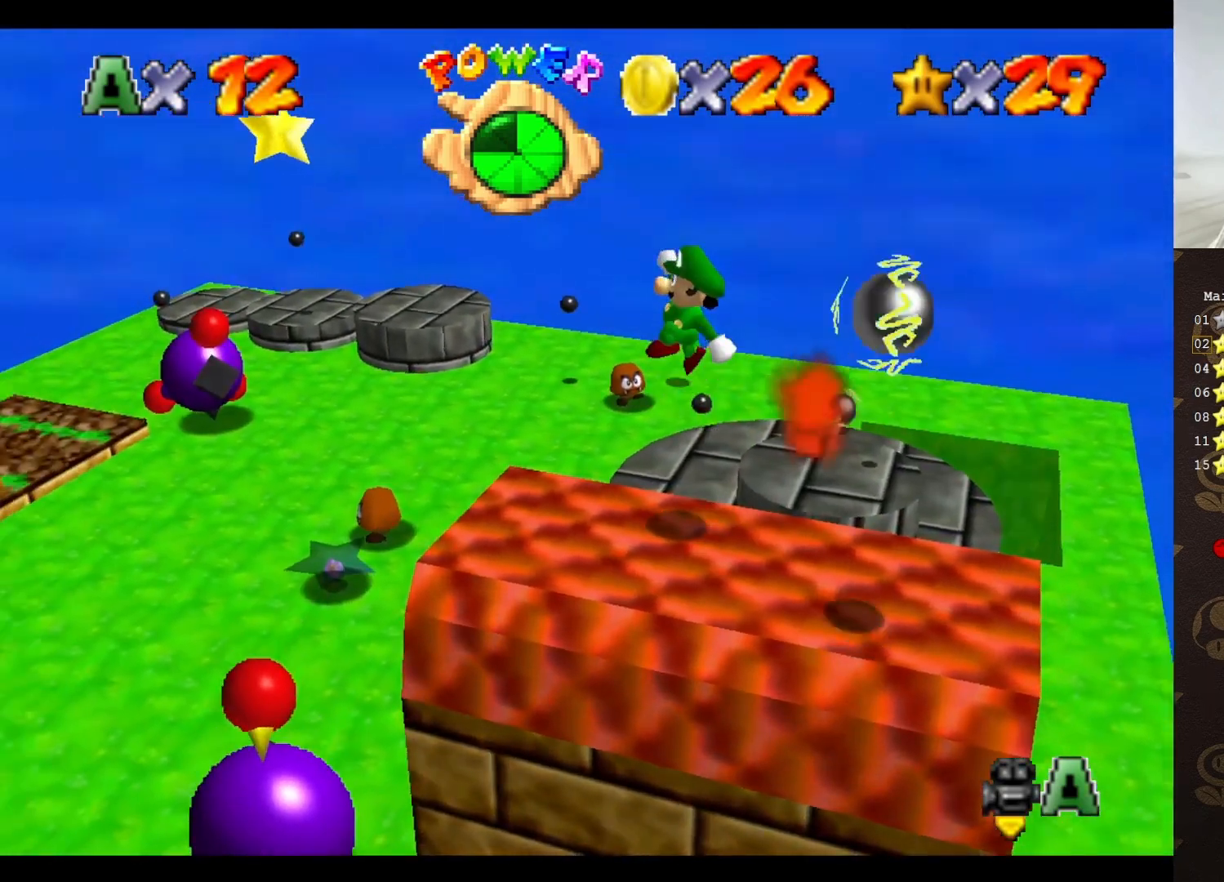
{"buttons": [], "left_stick": "down-right", "events": [[367, "B", "down"], [433, "A", "up"], [433, "B", "up"]]}
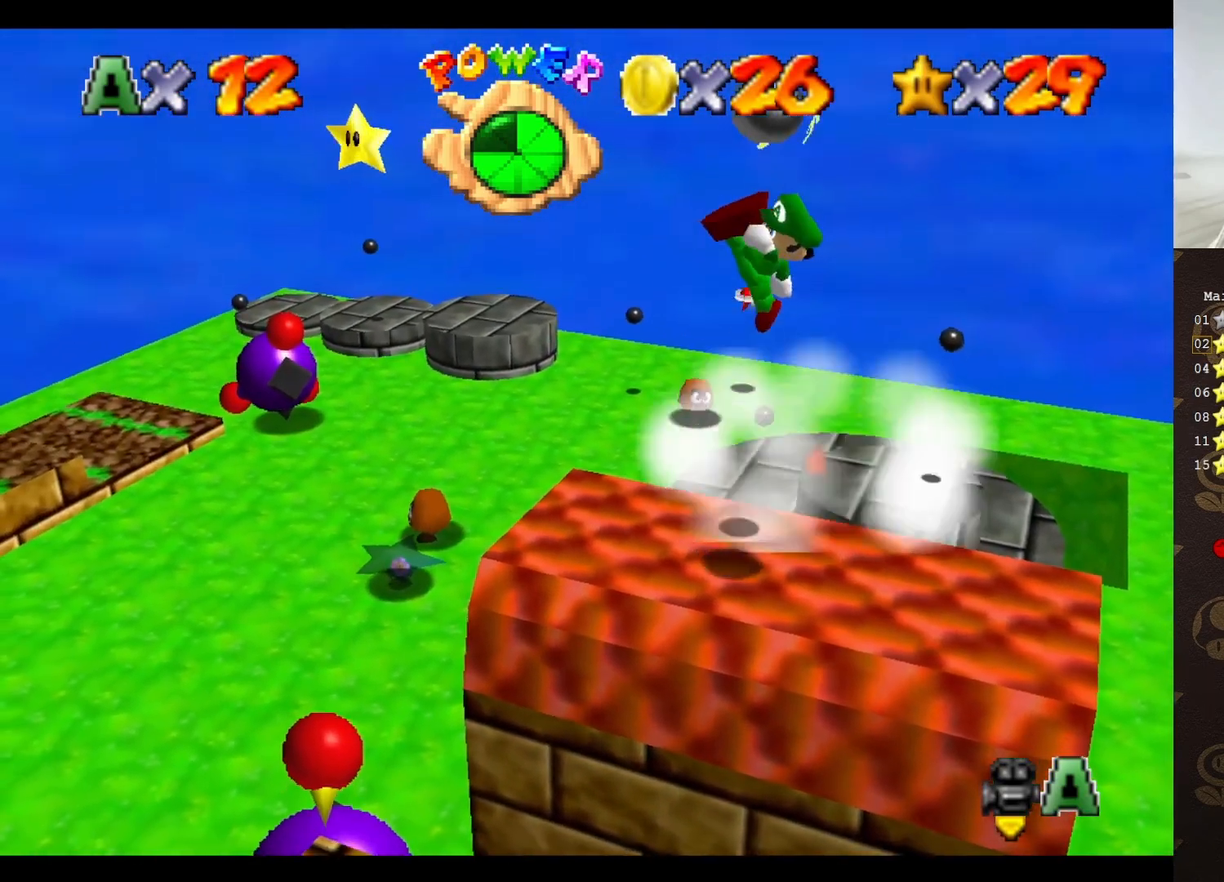
{"buttons": [], "left_stick": "center", "events": [[117, "C_RIGHT", "down"], [183, "C_RIGHT", "up"], [233, "C_RIGHT", "down"], [300, "C_RIGHT", "up"], [333, "C_RIGHT", "down"], [333, "left_stick", "center"], [400, "C_RIGHT", "up"]]}
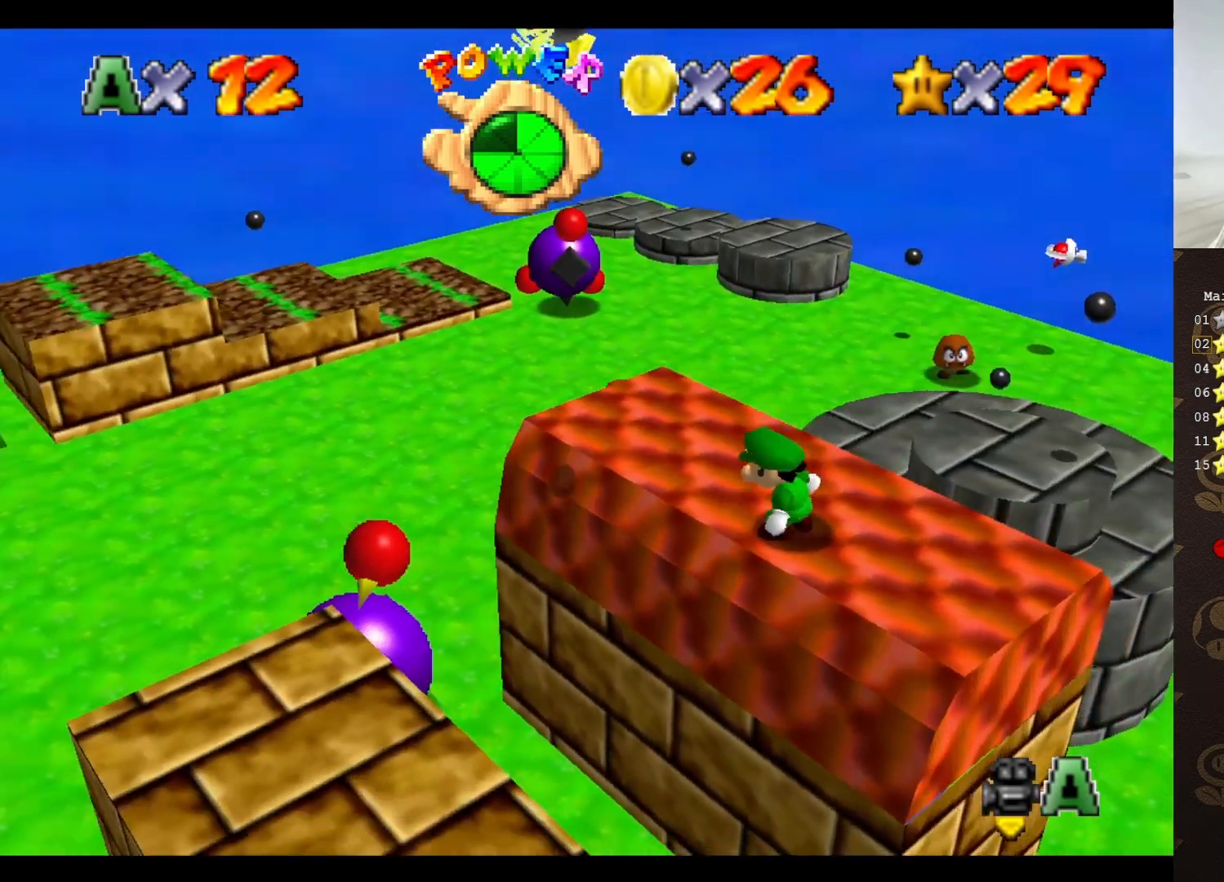
{"buttons": ["A"], "left_stick": "up", "events": [[267, "left_stick", "up"], [450, "A", "down"]]}
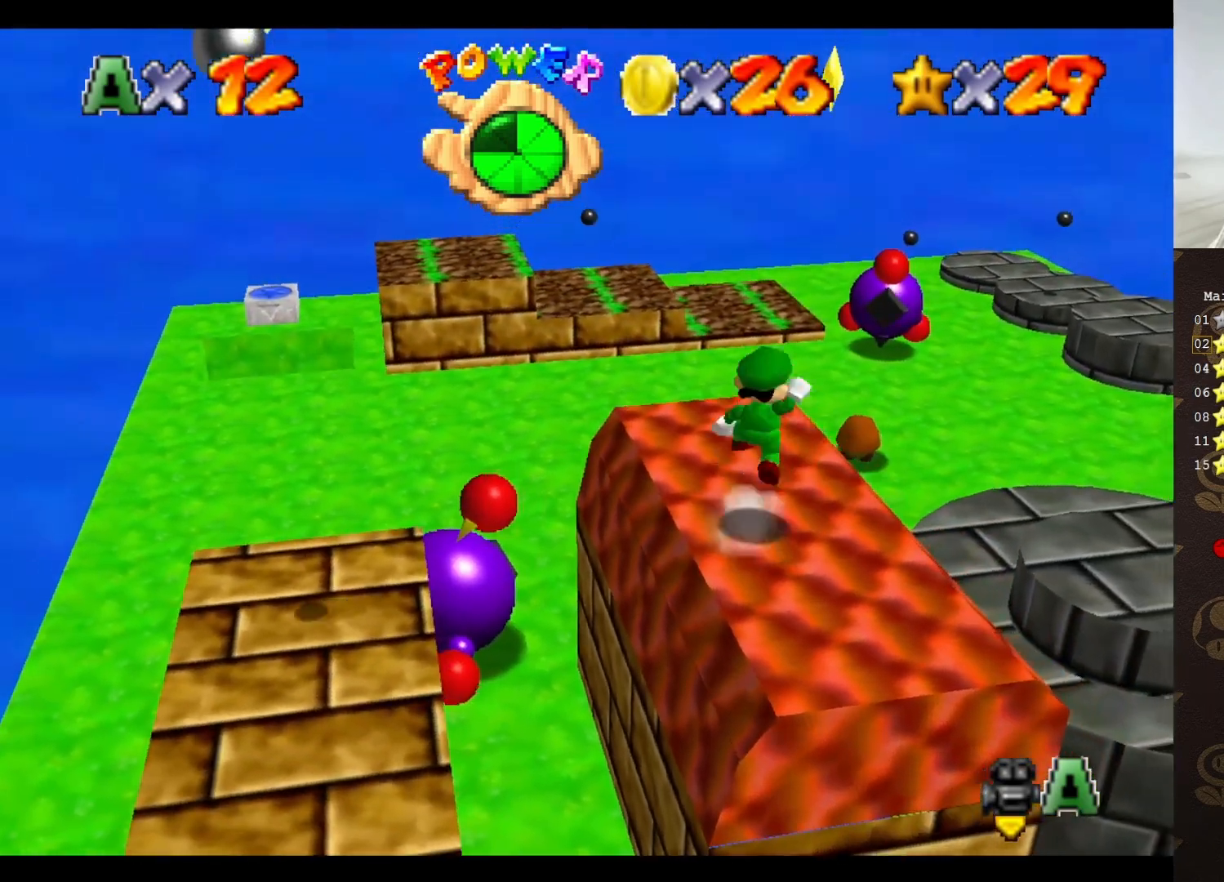
{"buttons": [], "left_stick": "up-right", "events": [[117, "A", "up"], [367, "left_stick", "center"], [433, "left_stick", "up-right"]]}
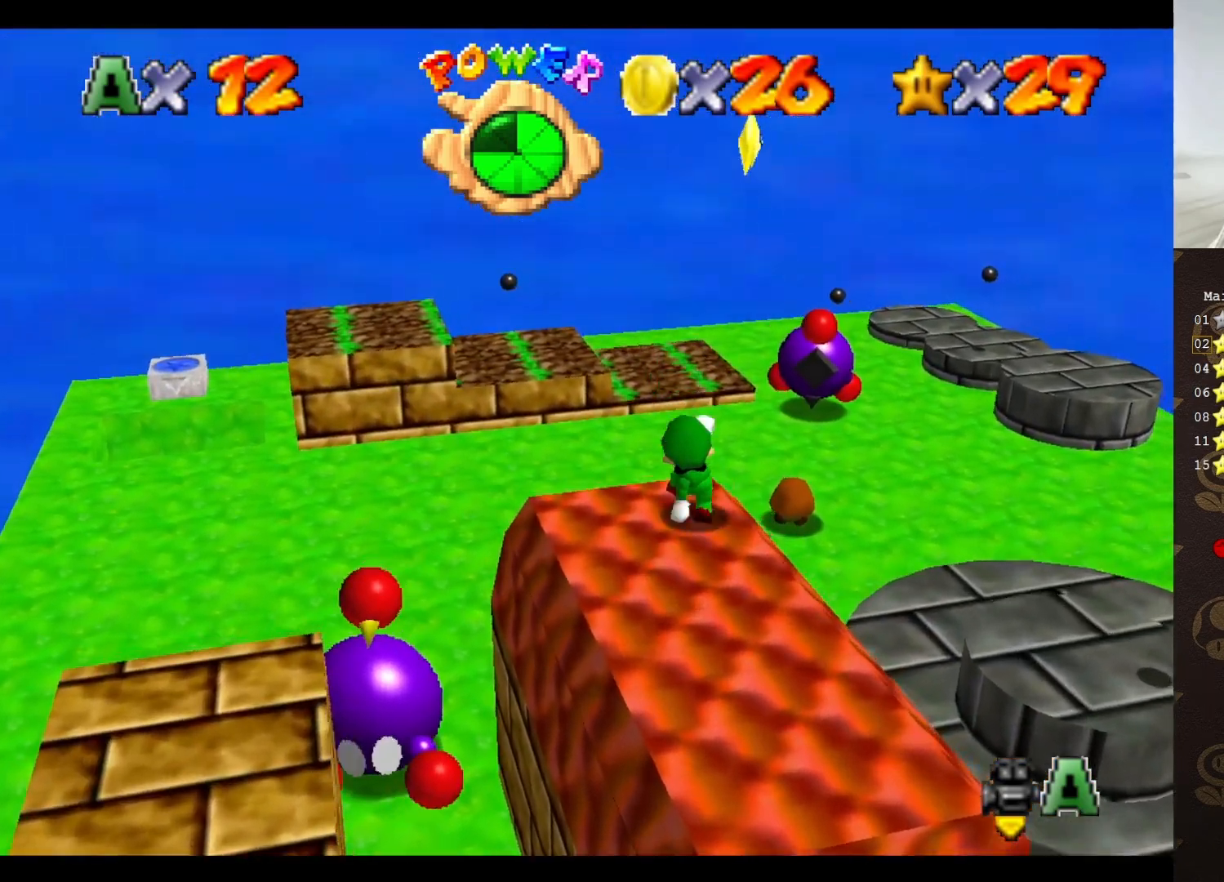
{"buttons": ["A"], "left_stick": "up", "events": [[83, "A", "down"], [233, "left_stick", "up"]]}
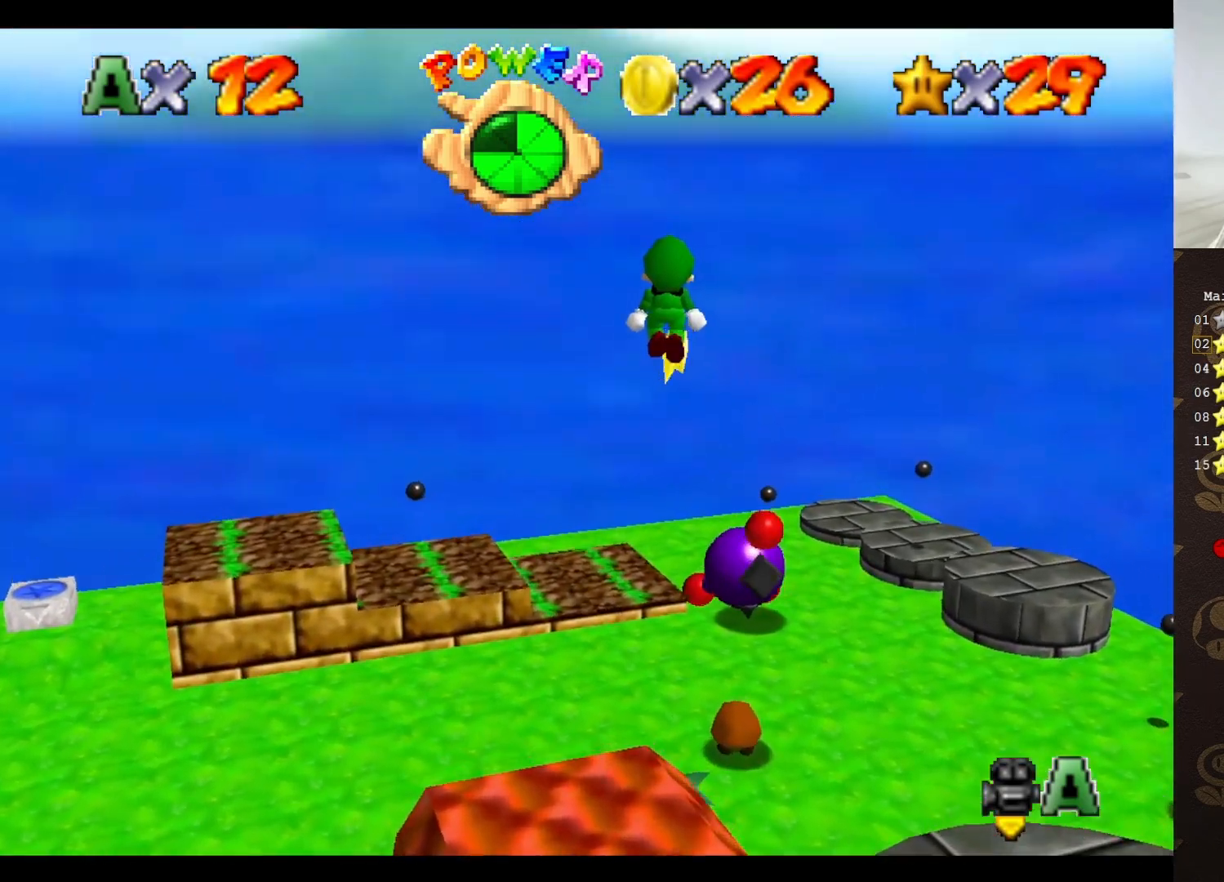
{"buttons": ["A"], "left_stick": "up", "events": []}
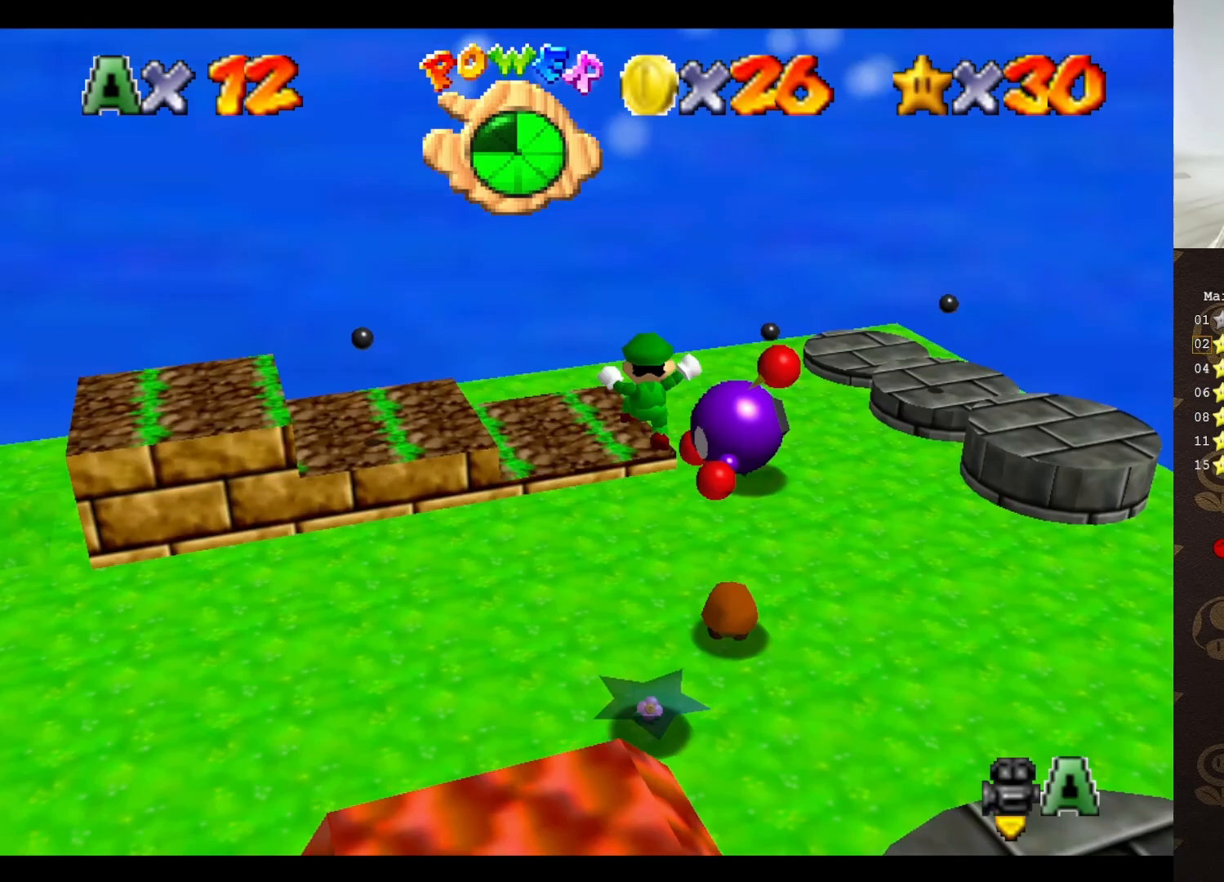
{"buttons": [], "left_stick": "center", "events": [[33, "A", "up"], [100, "left_stick", "center"]]}
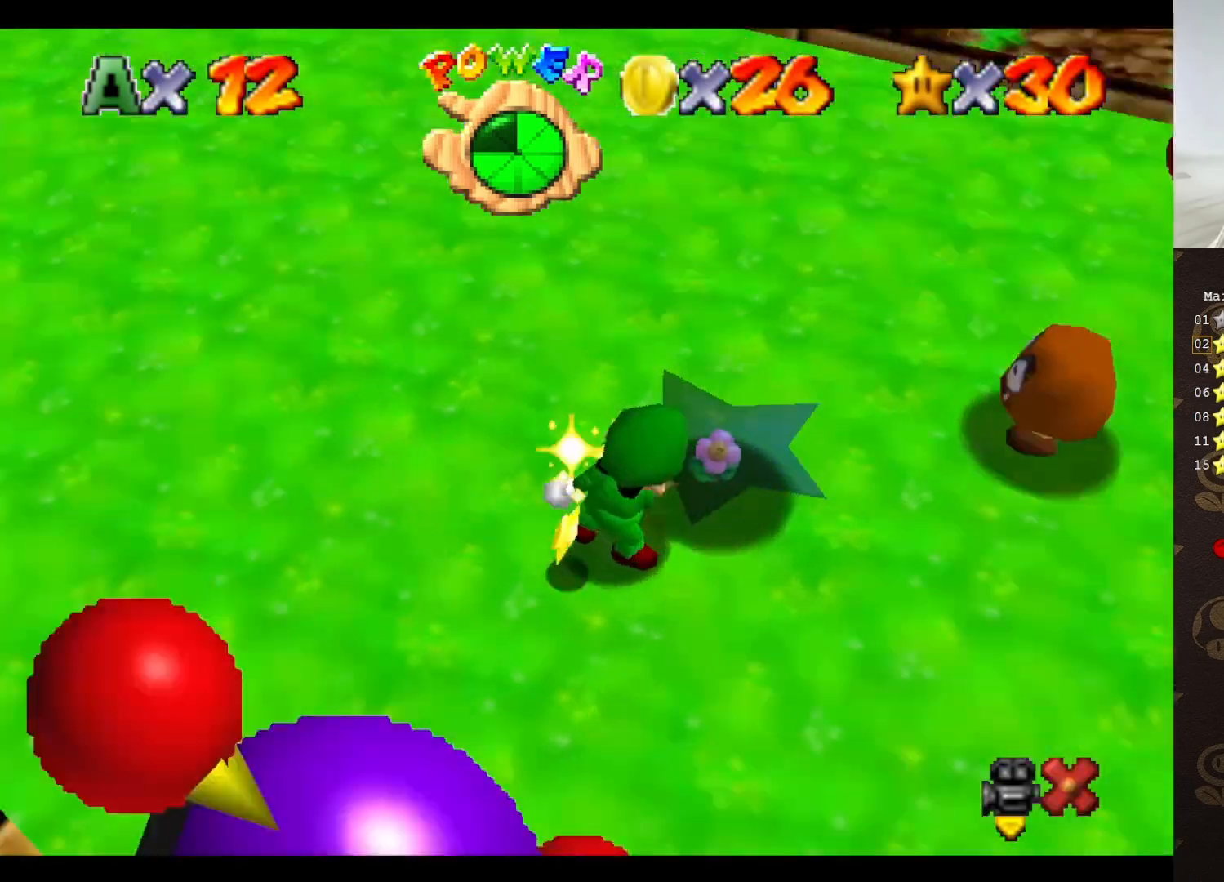
{"buttons": [], "left_stick": "center", "events": []}
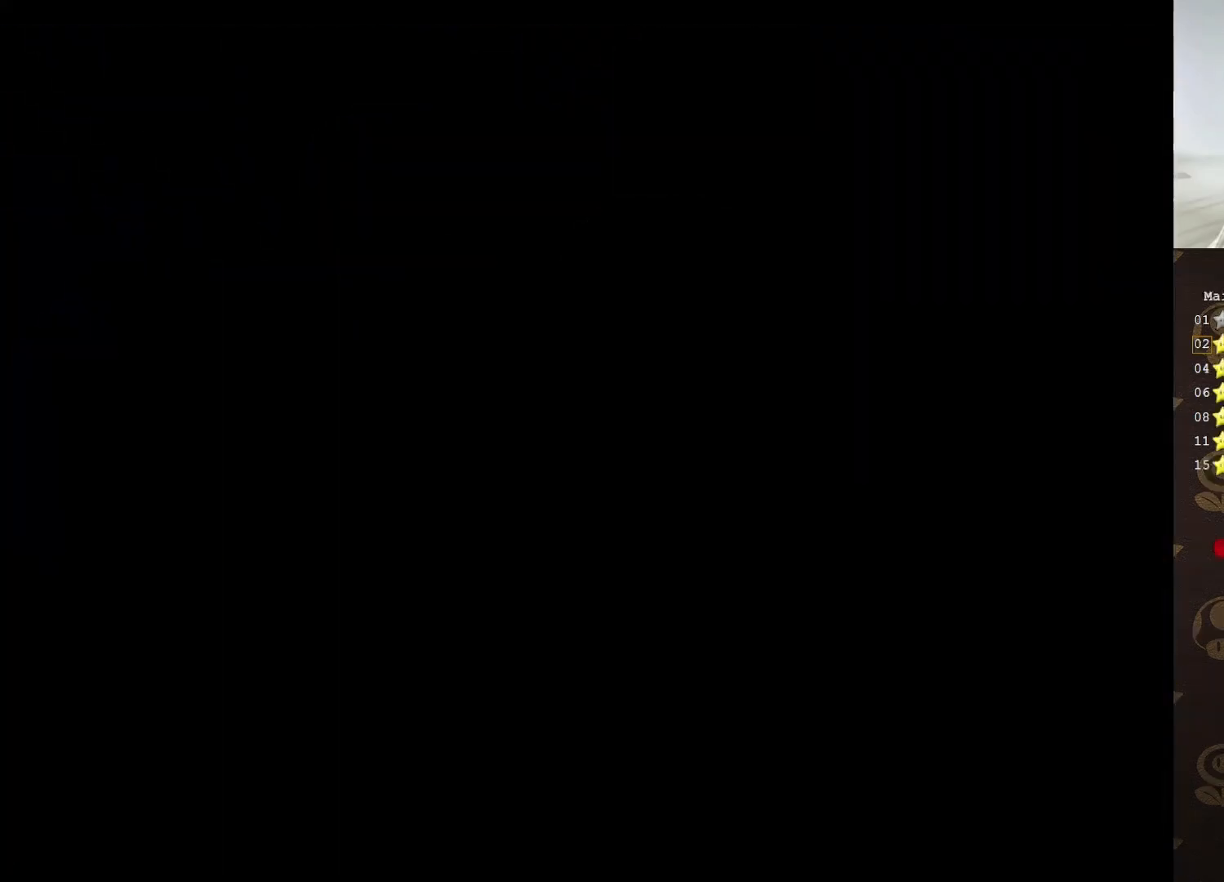
{"buttons": [], "left_stick": "center", "events": []}
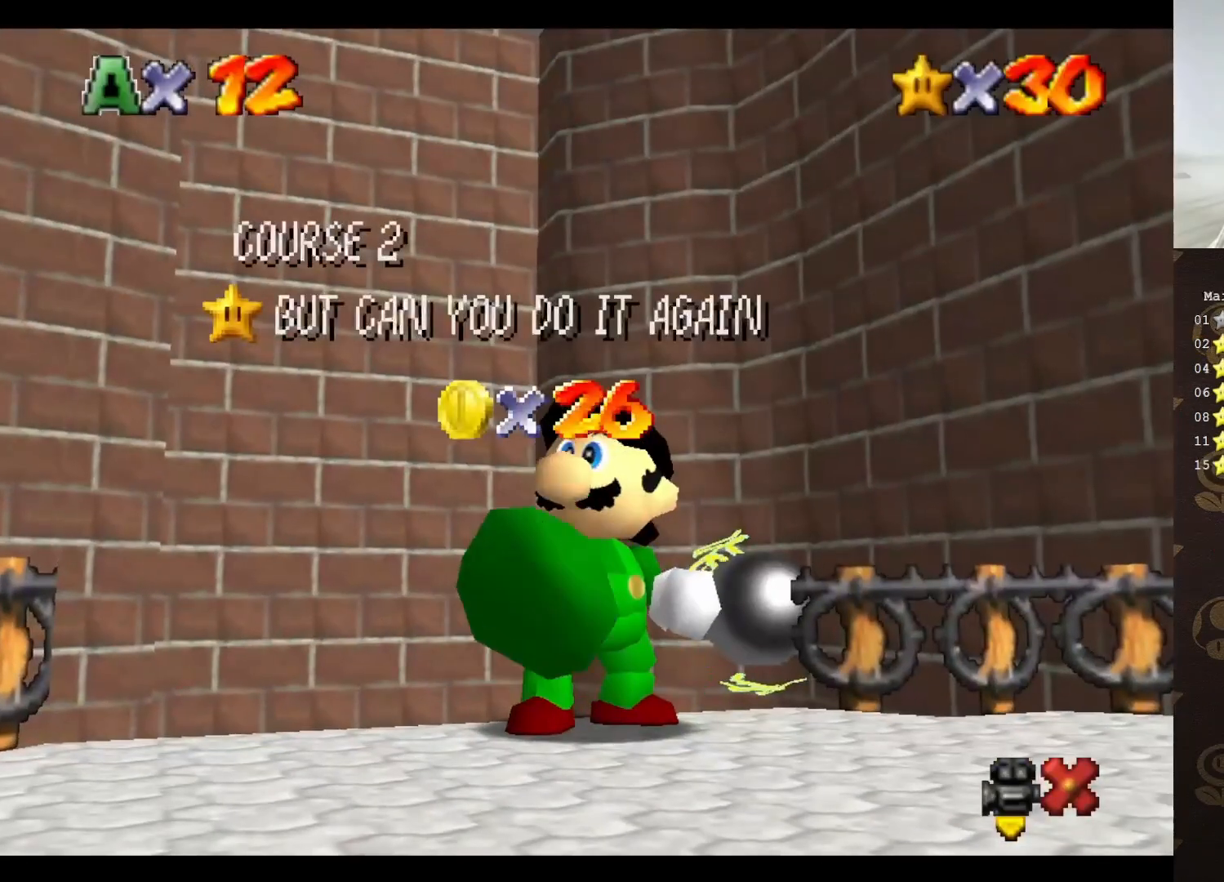
{"buttons": [], "left_stick": "center", "events": []}
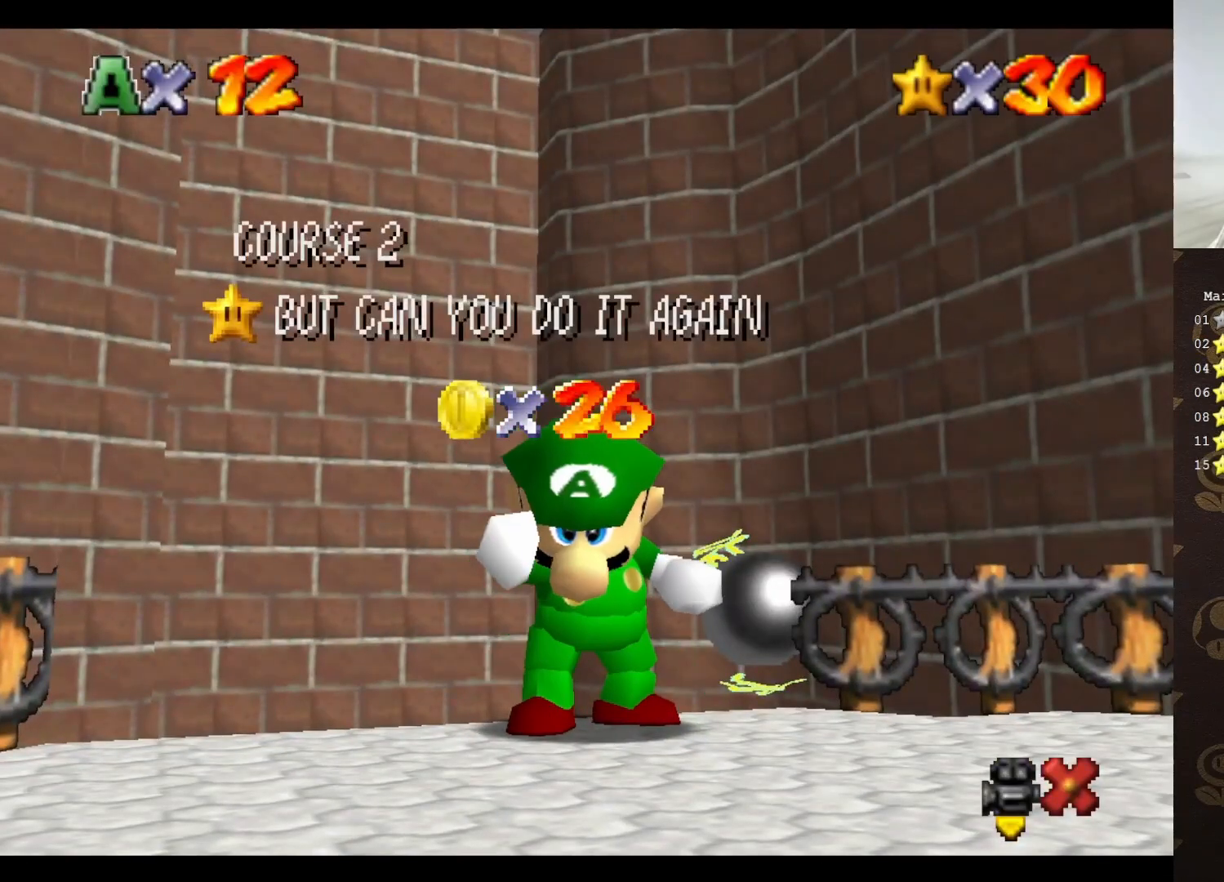
{"buttons": [], "left_stick": "center", "events": []}
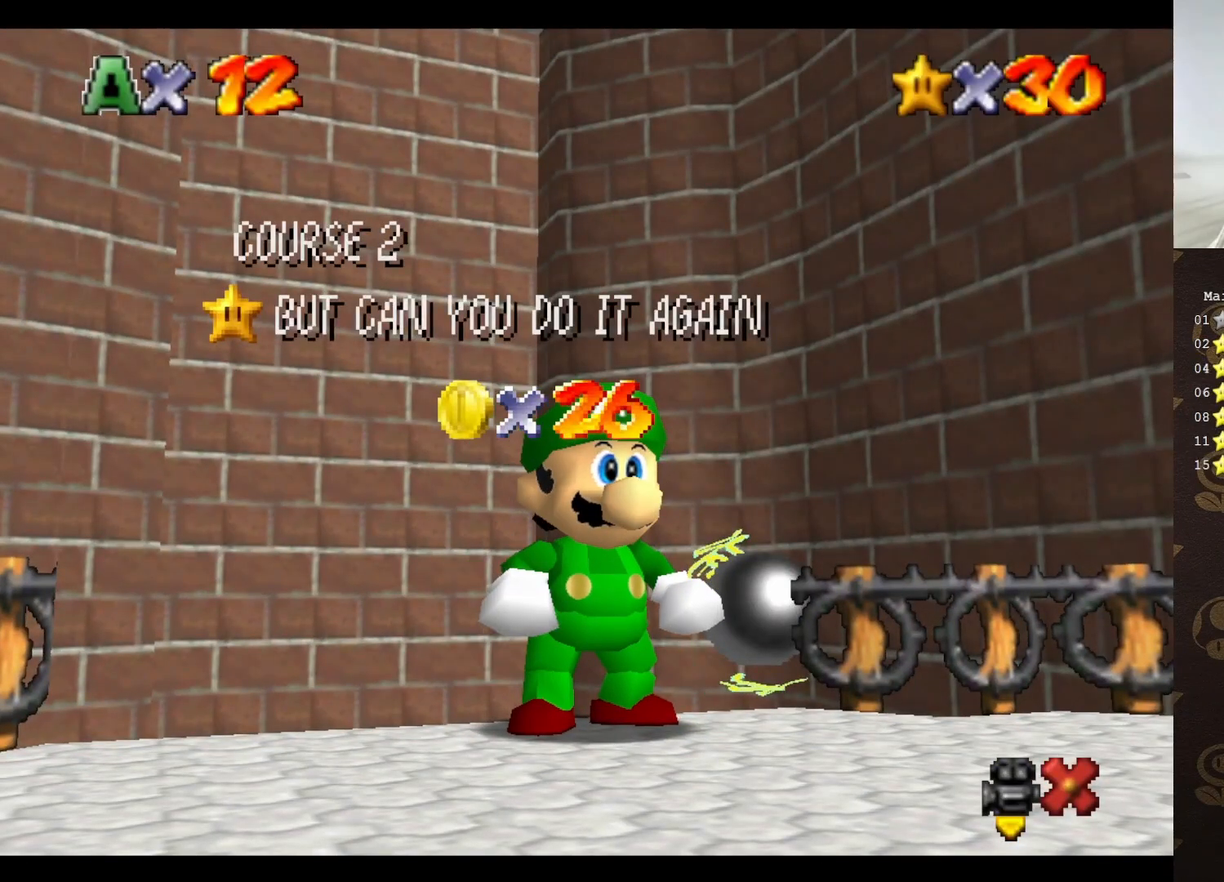
{"buttons": [], "left_stick": "up-left", "events": [[367, "A", "down"], [433, "left_stick", "up-left"], [450, "A", "up"]]}
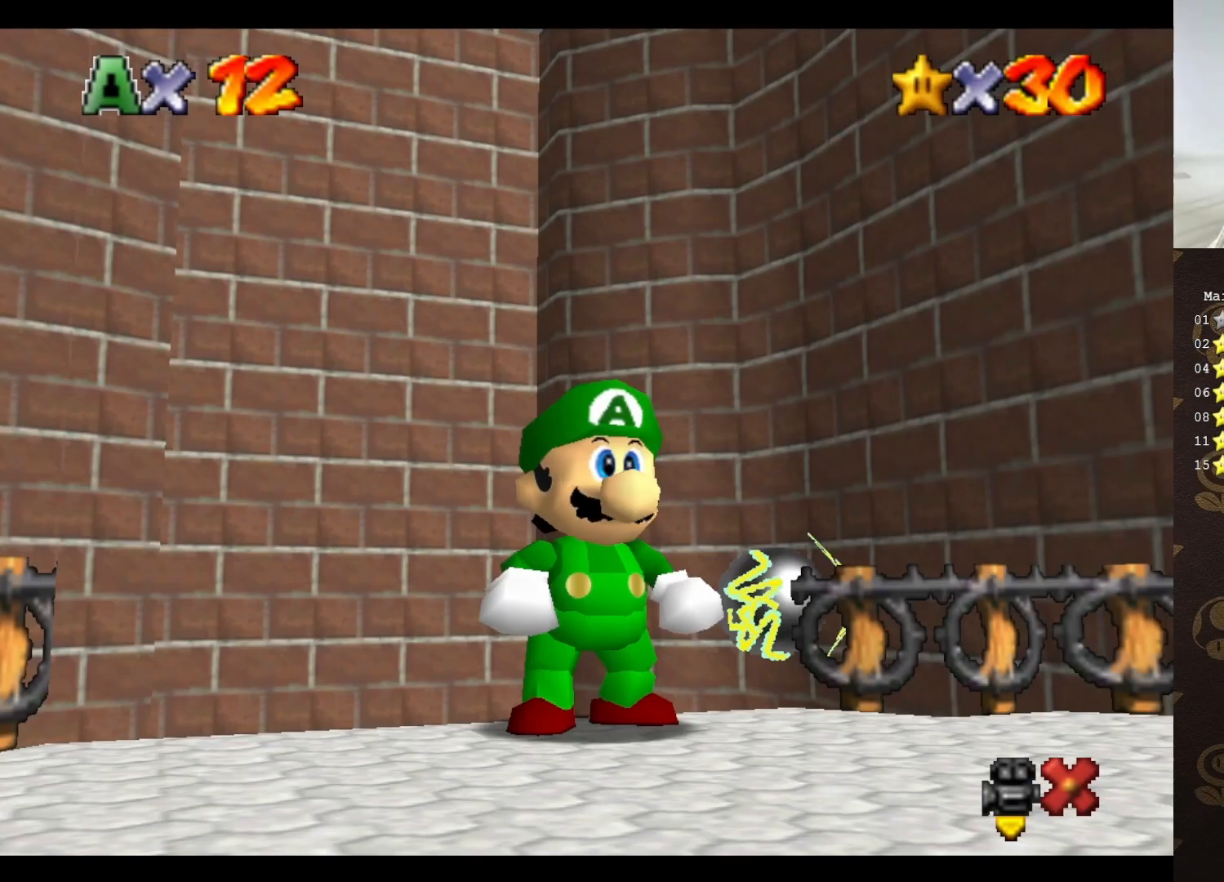
{"buttons": [], "left_stick": "up-left", "events": []}
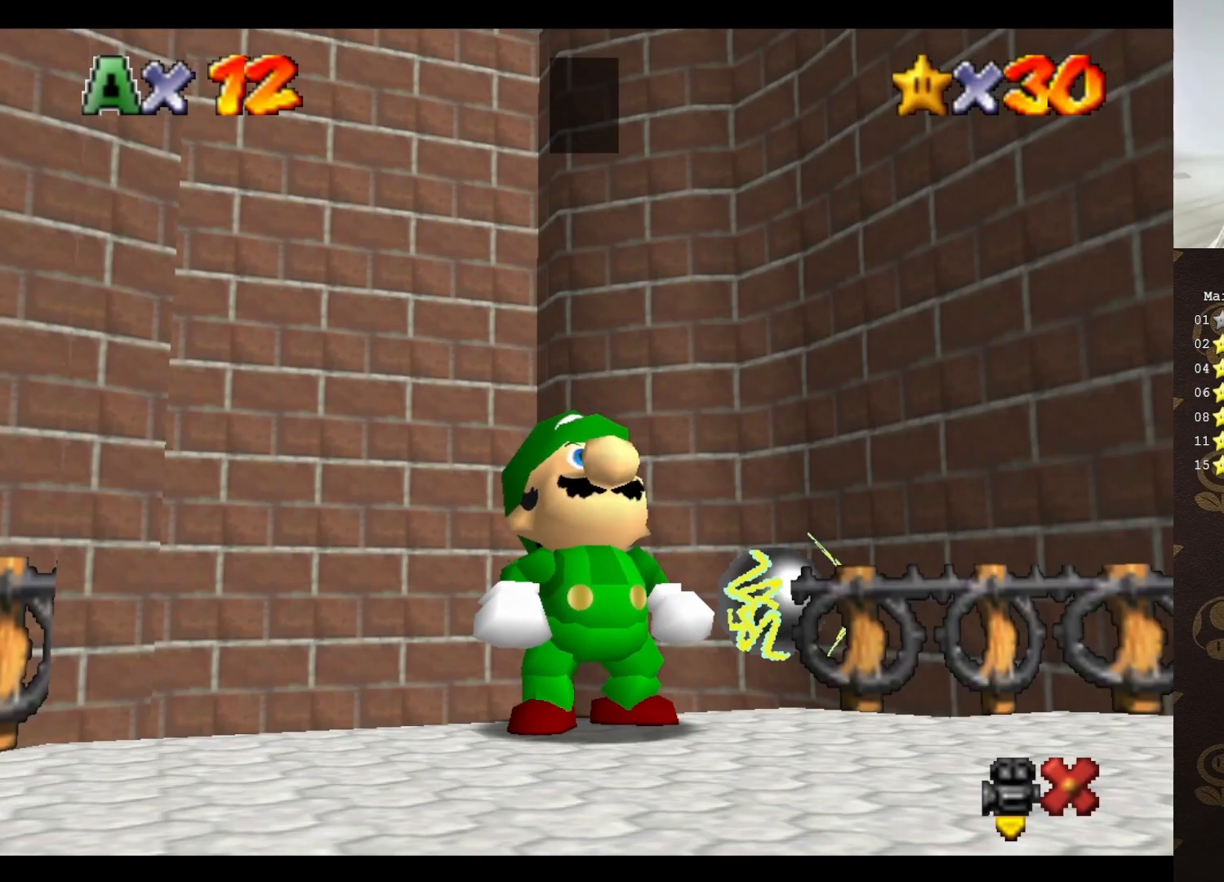
{"buttons": ["A"], "left_stick": "center", "events": [[17, "A", "down"], [100, "A", "up"], [167, "A", "down"], [167, "left_stick", "center"], [233, "A", "up"], [317, "A", "down"], [417, "A", "up"], [467, "A", "down"]]}
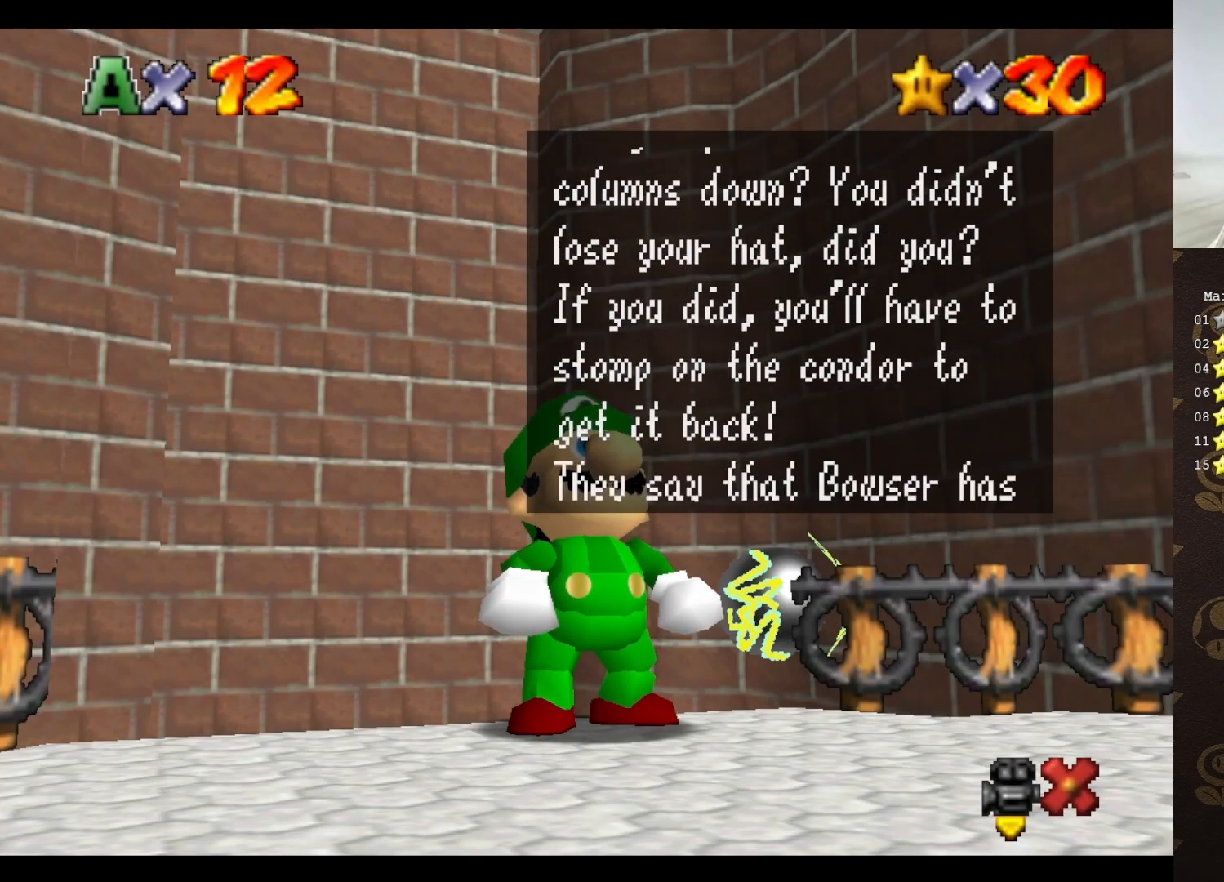
{"buttons": [], "left_stick": "center", "events": [[33, "A", "up"], [100, "A", "down"], [167, "A", "up"], [233, "A", "down"], [350, "A", "up"], [433, "A", "down"], [500, "A", "up"]]}
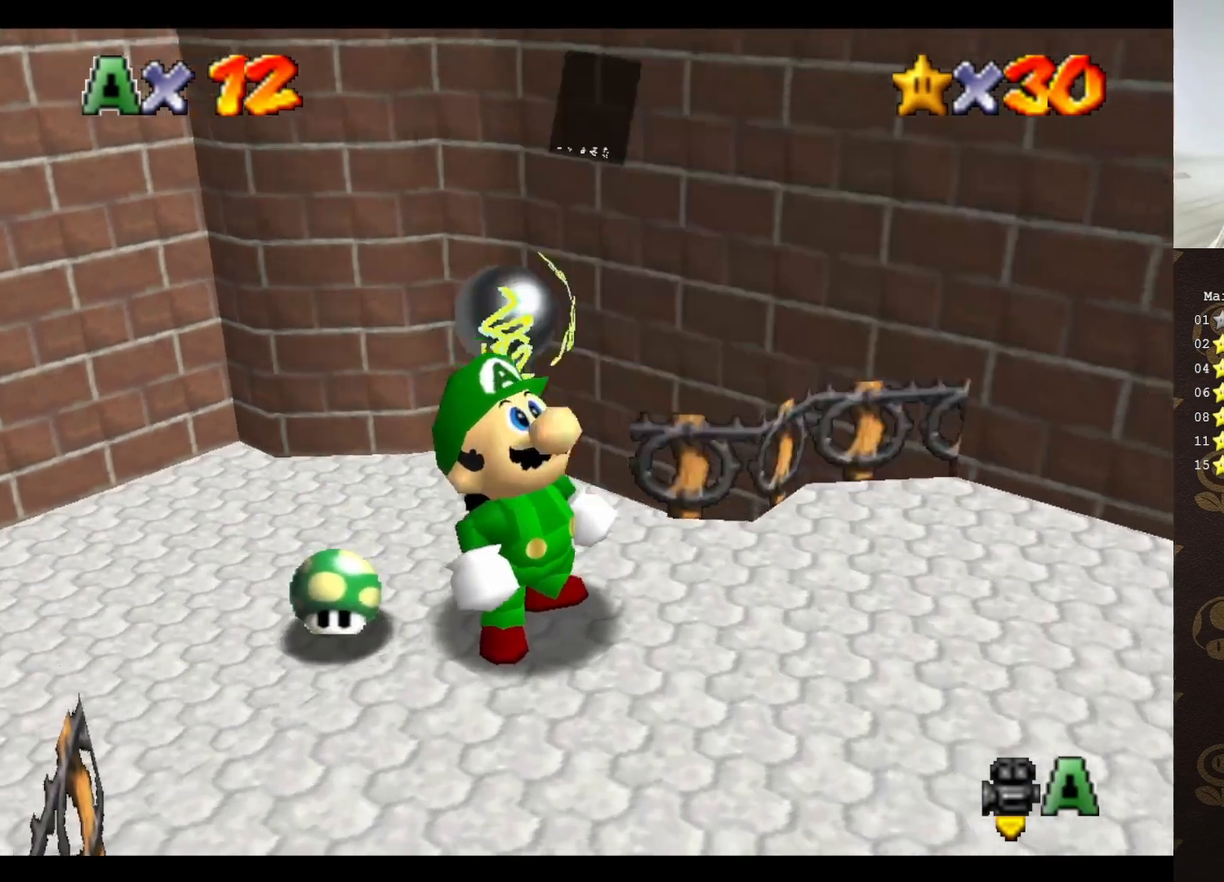
{"buttons": [], "left_stick": "center", "events": [[83, "A", "down"], [150, "A", "up"]]}